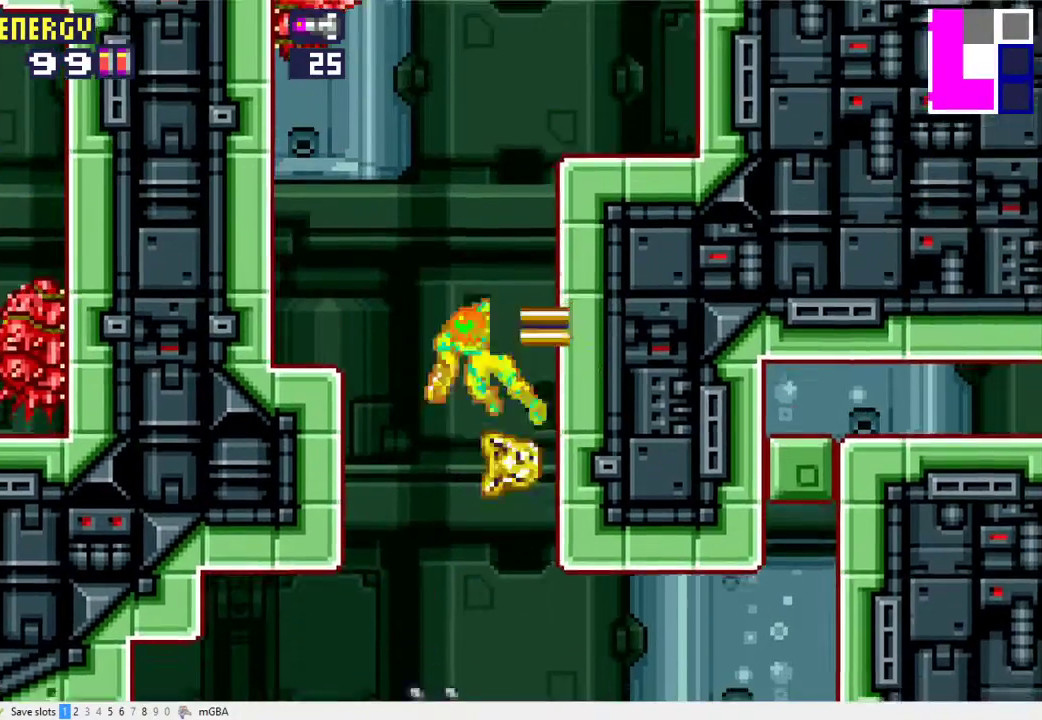
Gameplay with a controller (Xbox layout); each line is a JSON object with the inputs held at the frame after it. "events" lists button and stick changes between this image and that frame as [ms after this image, input, new state], when the widget could be followed in between. Not read: L1 L3 R1 R3 left_stick right_stick.
{"buttons": ["DPAD_RIGHT"], "events": [[233, "A", "up"], [333, "DPAD_LEFT", "up"], [433, "DPAD_RIGHT", "down"]]}
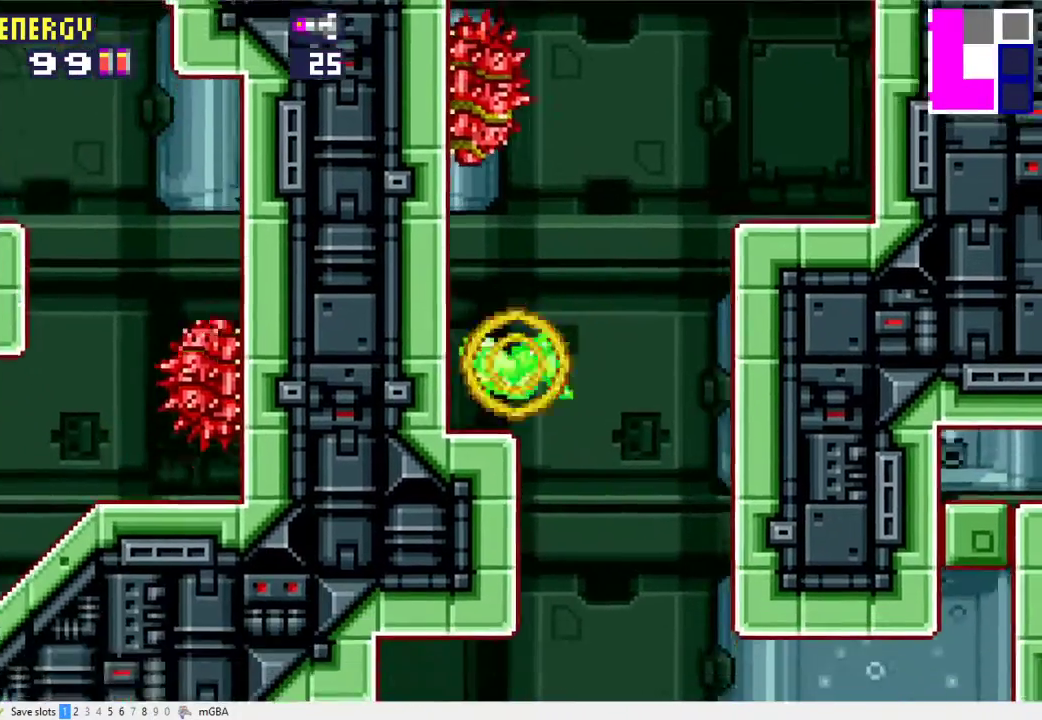
{"buttons": ["DPAD_RIGHT"], "events": [[167, "A", "down"], [467, "A", "up"]]}
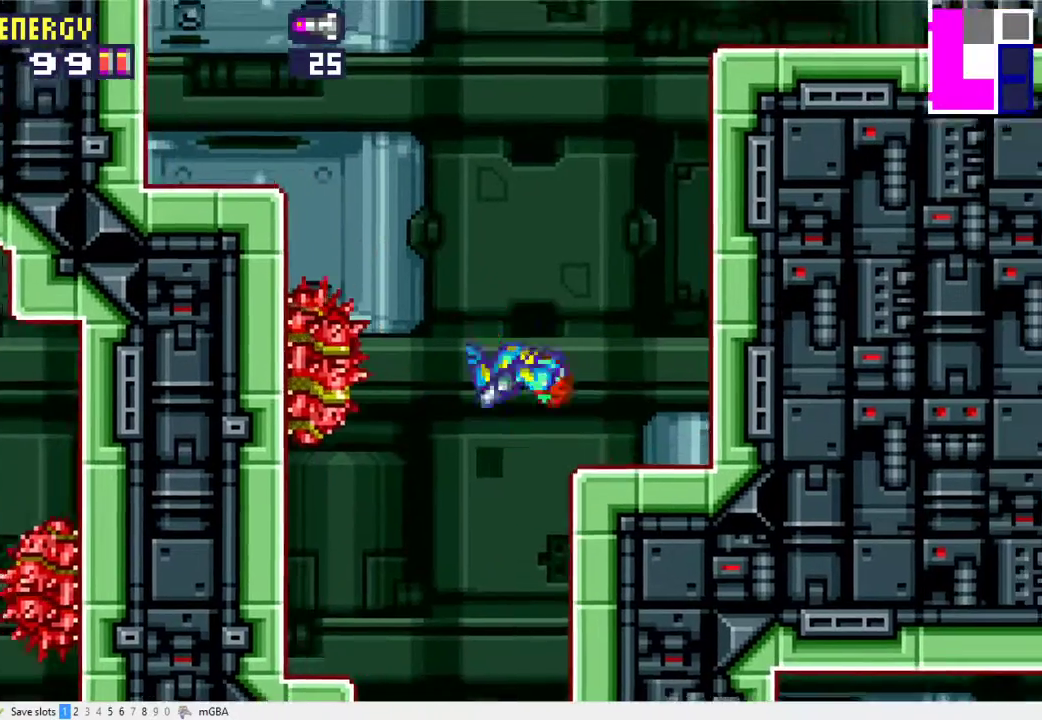
{"buttons": ["A", "DPAD_RIGHT"], "events": [[300, "A", "down"]]}
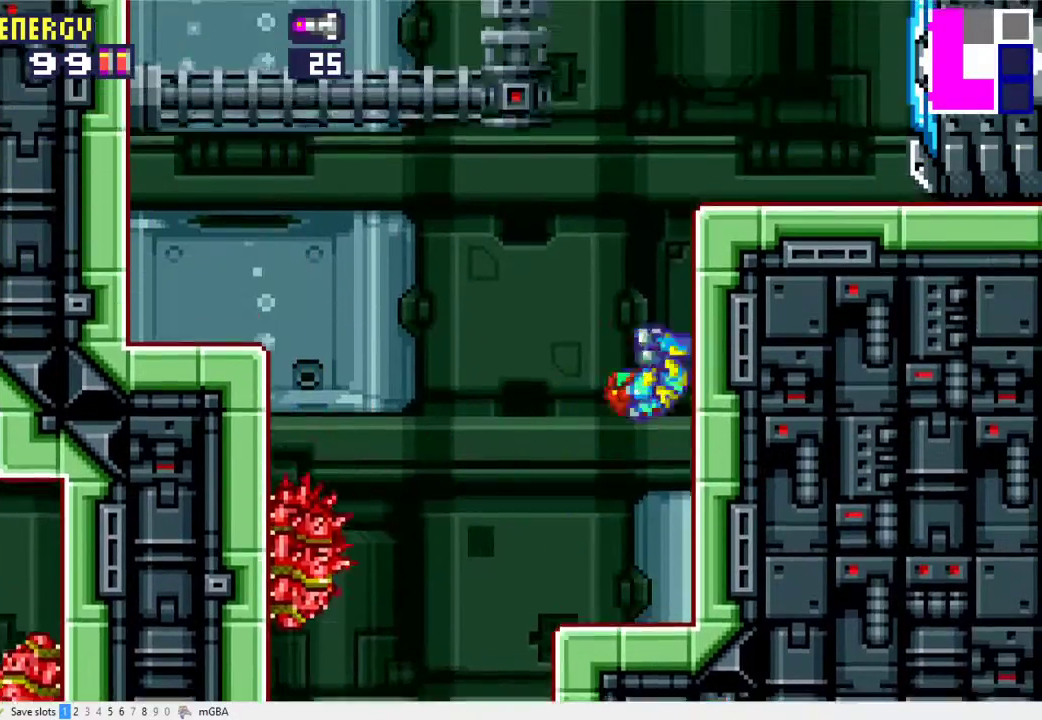
{"buttons": ["DPAD_RIGHT"], "events": [[167, "A", "up"], [333, "A", "down"], [467, "A", "up"]]}
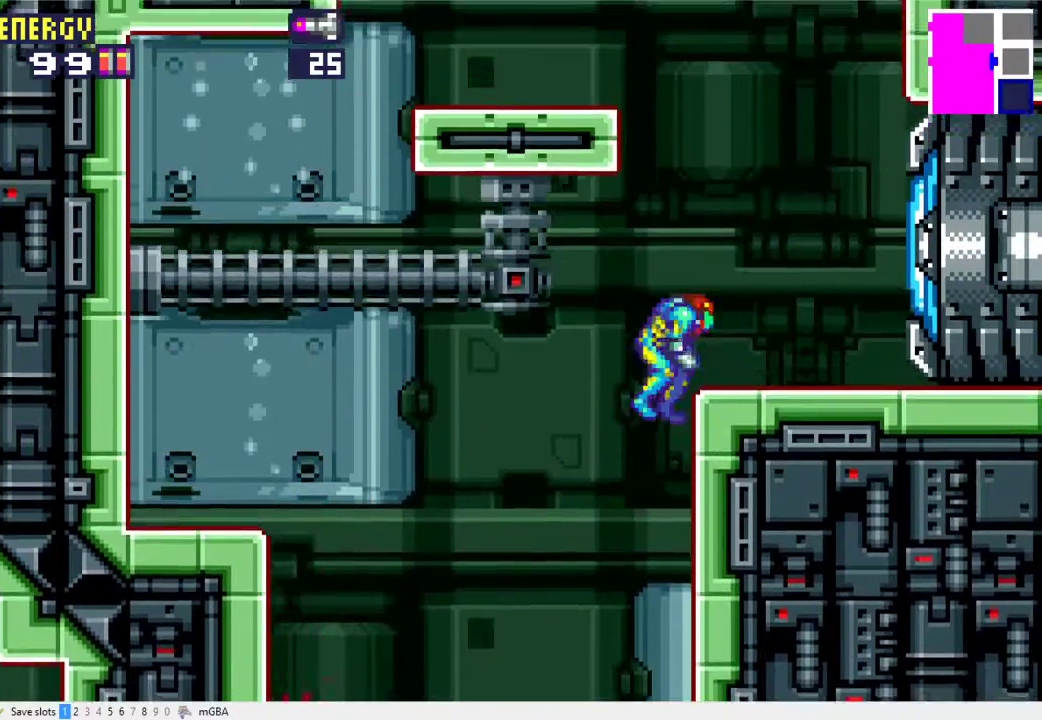
{"buttons": ["A", "DPAD_LEFT"], "events": [[67, "DPAD_RIGHT", "up"], [167, "DPAD_LEFT", "down"], [267, "A", "down"]]}
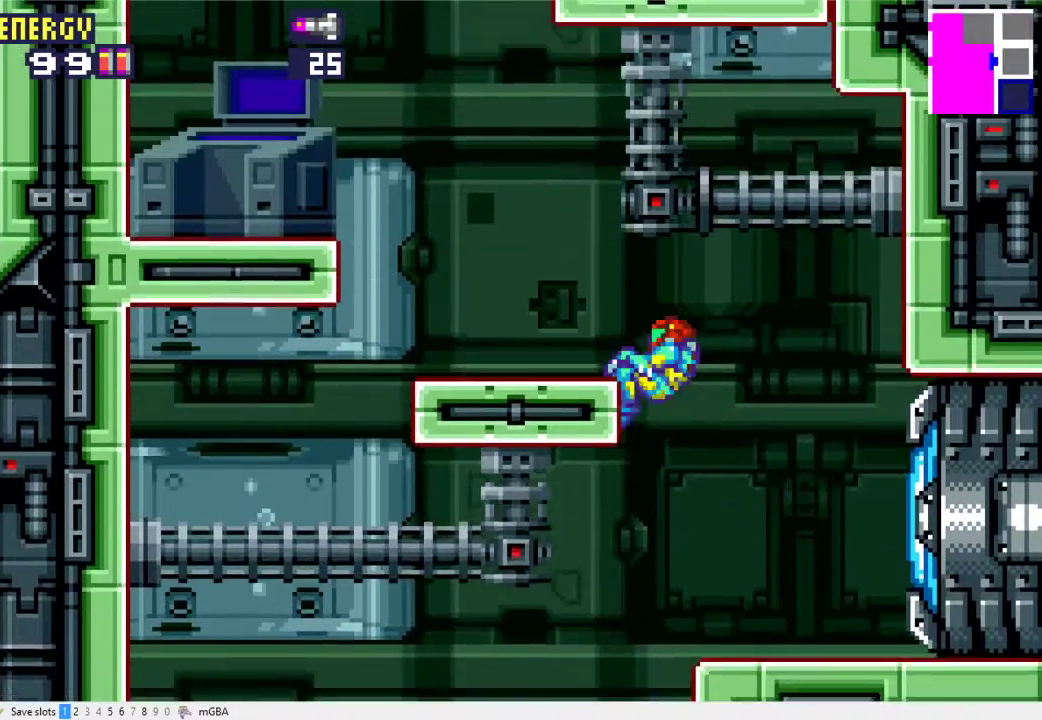
{"buttons": ["A"], "events": [[100, "X", "down"], [133, "A", "up"], [200, "X", "up"], [433, "A", "down"], [467, "DPAD_LEFT", "up"]]}
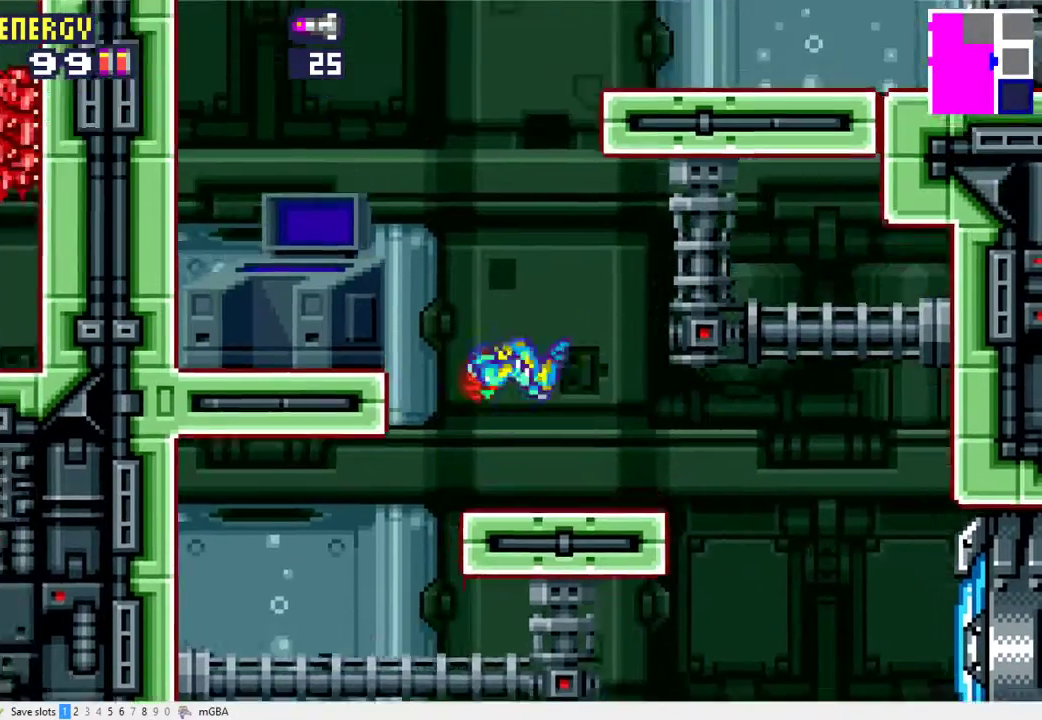
{"buttons": ["DPAD_RIGHT"], "events": [[67, "DPAD_RIGHT", "down"], [400, "A", "up"]]}
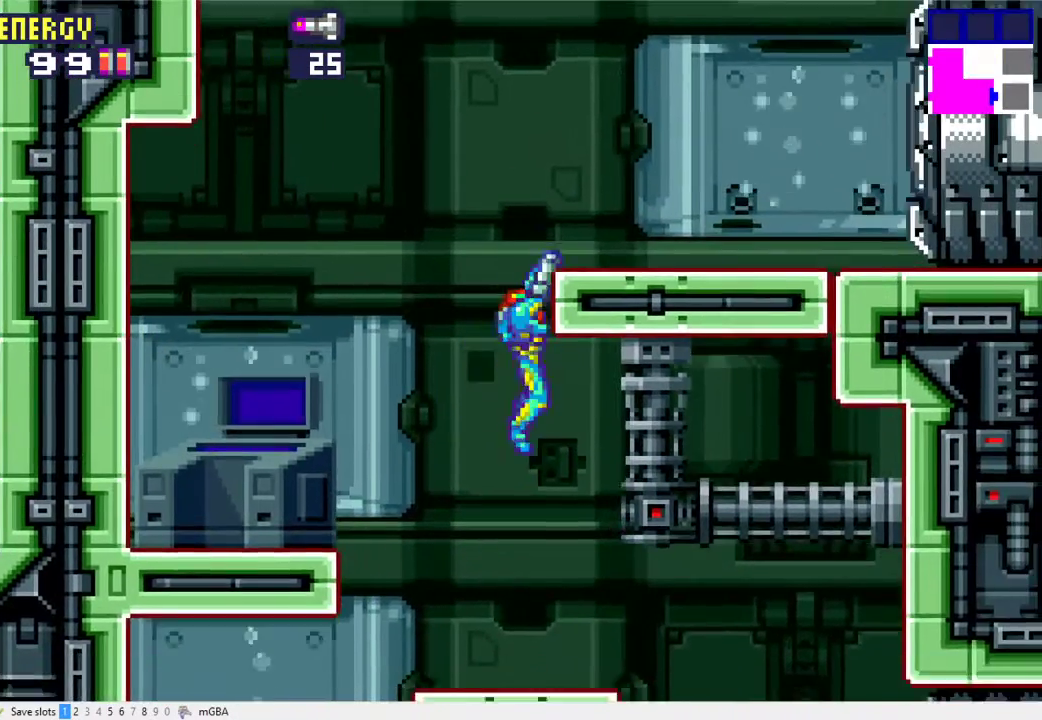
{"buttons": ["DPAD_RIGHT"], "events": [[33, "A", "down"], [200, "A", "up"]]}
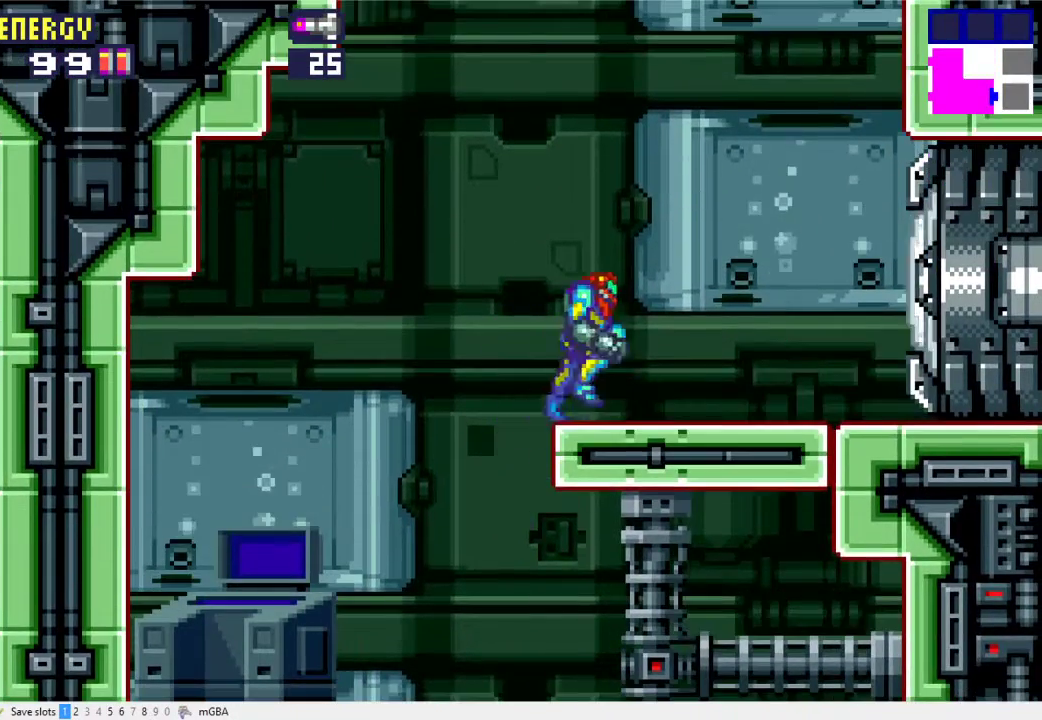
{"buttons": ["X", "L2", "DPAD_RIGHT"], "events": [[33, "X", "down"], [167, "DPAD_DOWN", "down"], [167, "L2", "down"], [333, "DPAD_DOWN", "up"]]}
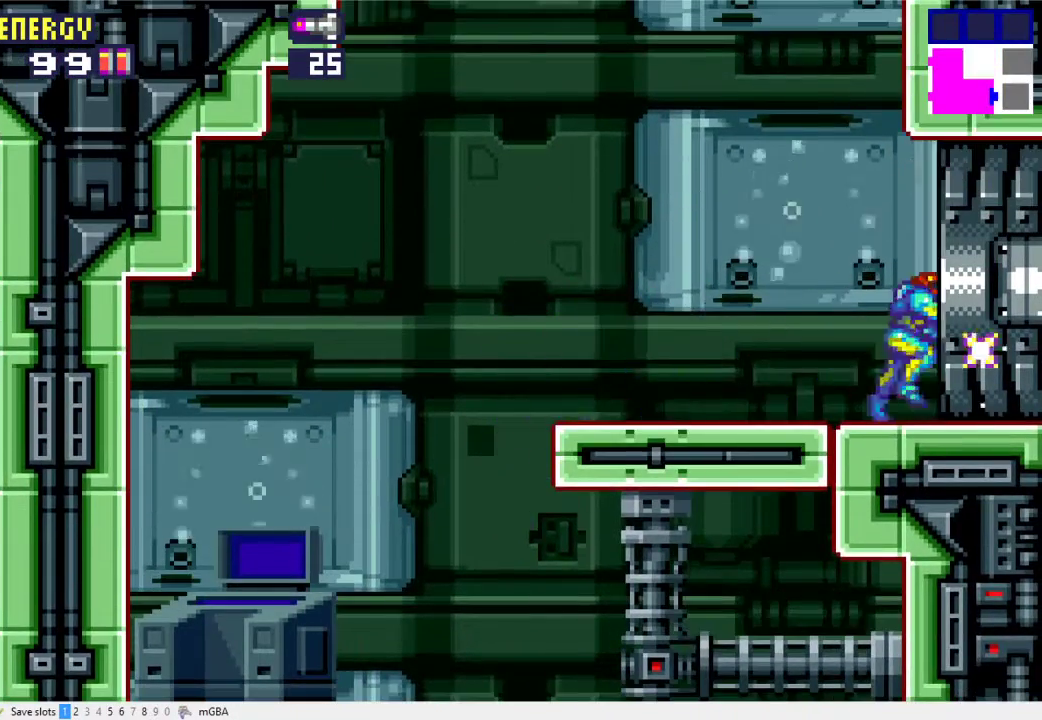
{"buttons": ["X", "L2", "DPAD_RIGHT"], "events": []}
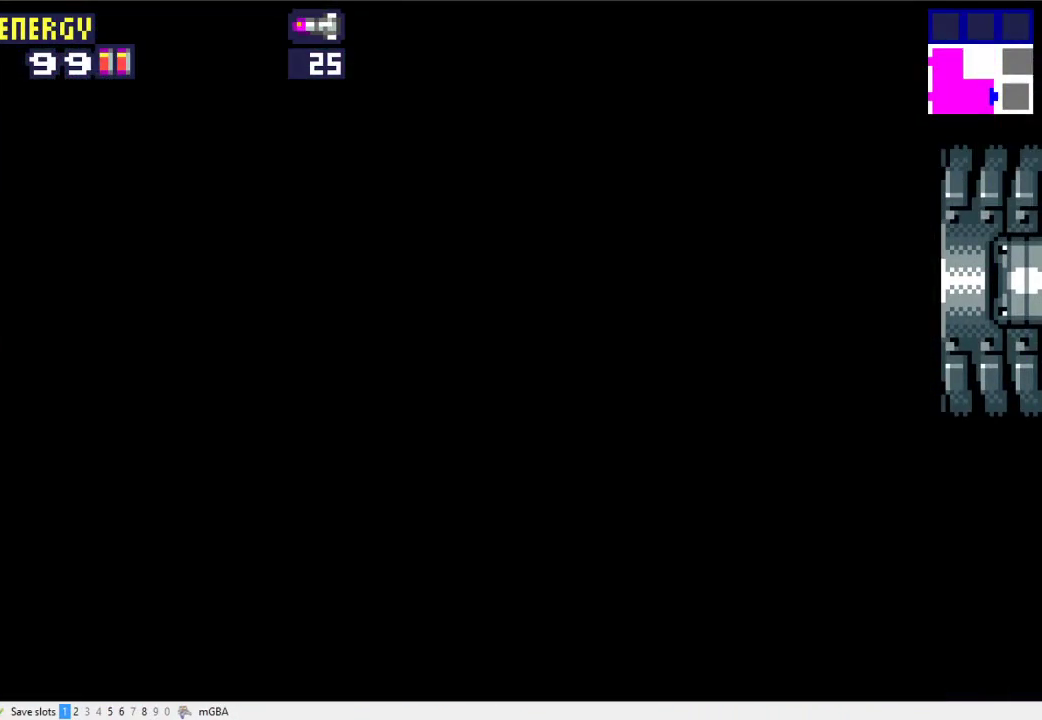
{"buttons": ["X", "L2", "DPAD_RIGHT"], "events": []}
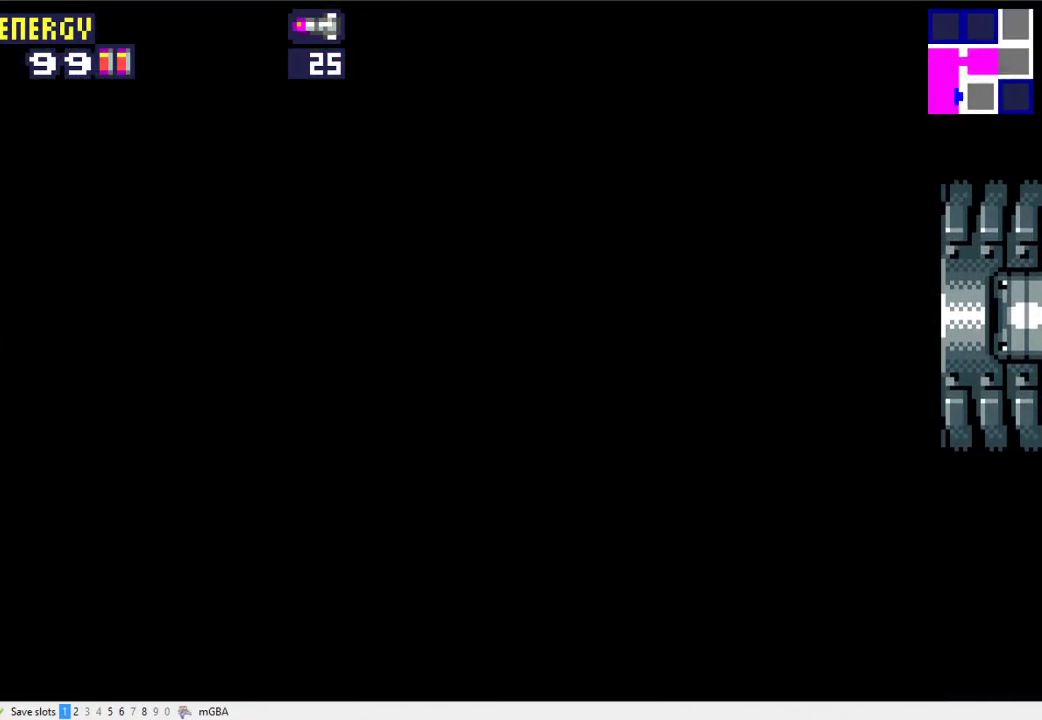
{"buttons": ["X", "L2", "DPAD_RIGHT"], "events": []}
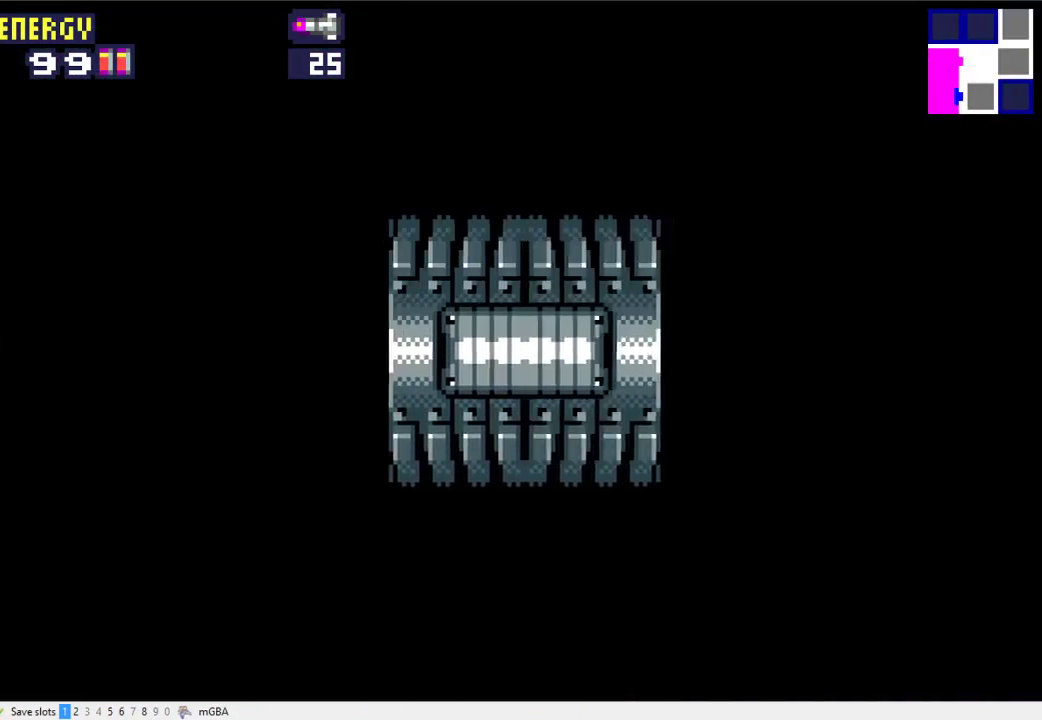
{"buttons": ["X", "L2", "DPAD_RIGHT"], "events": []}
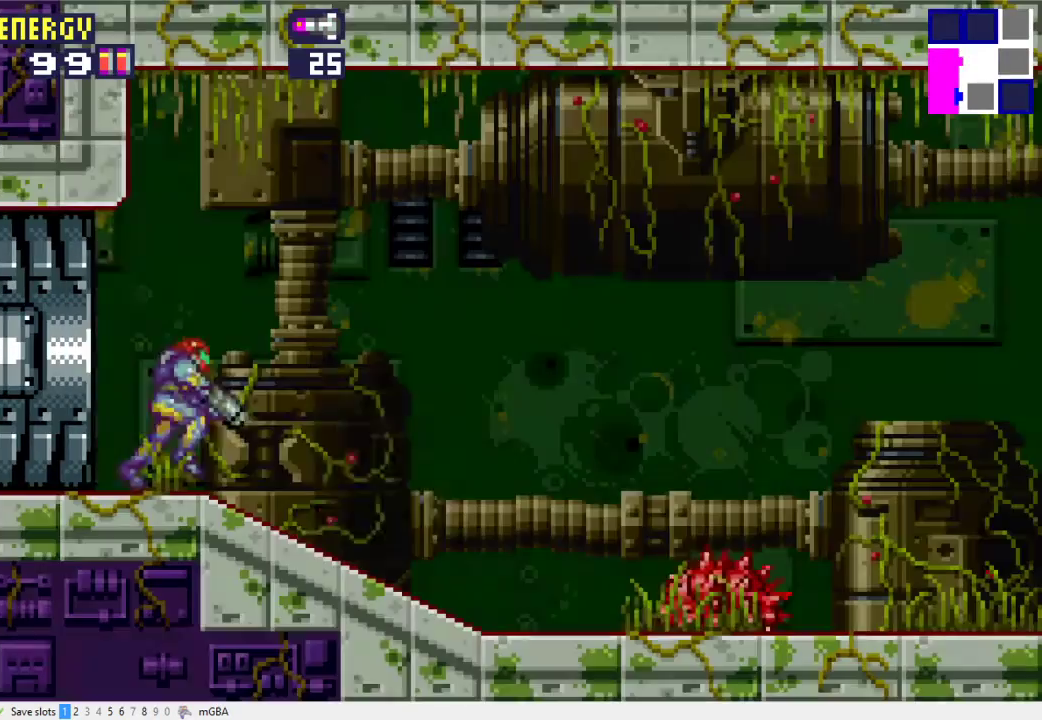
{"buttons": ["L2", "DPAD_RIGHT"], "events": [[500, "X", "up"]]}
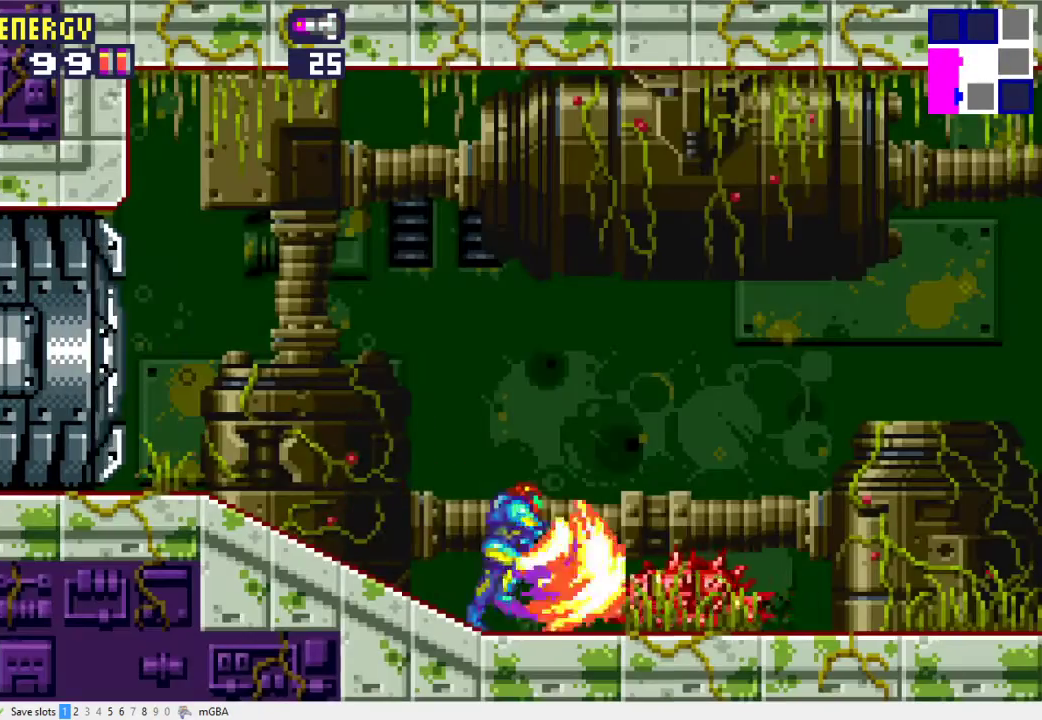
{"buttons": ["L2", "R2", "DPAD_RIGHT"], "events": [[33, "R2", "down"]]}
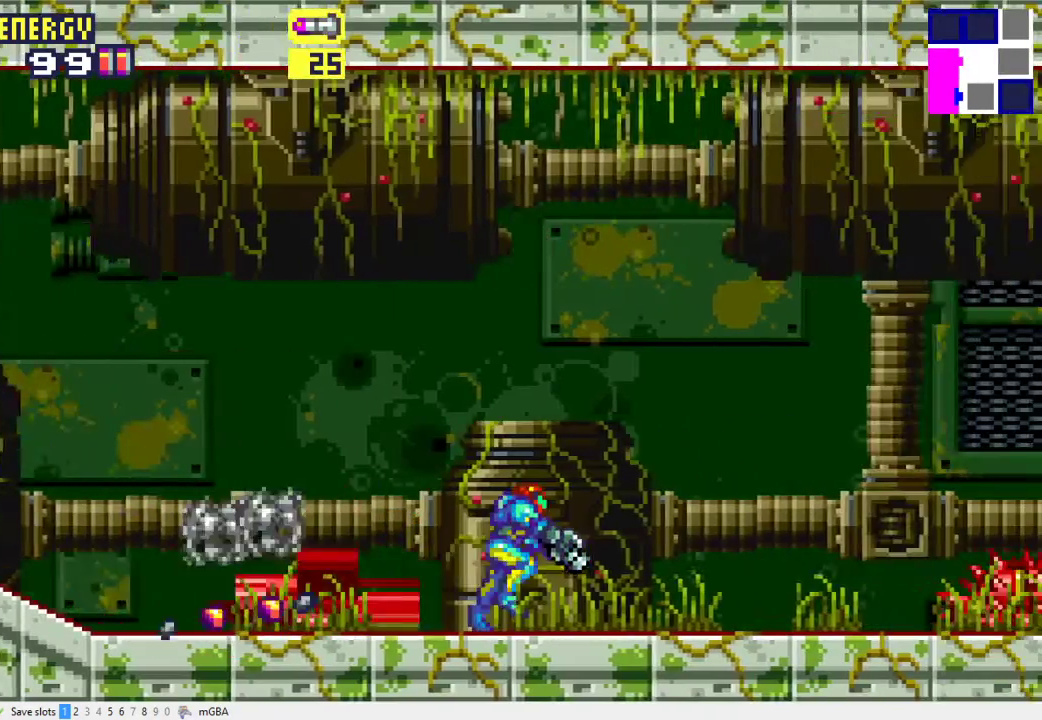
{"buttons": ["X", "L2", "R2", "DPAD_RIGHT"], "events": [[300, "X", "down"], [400, "X", "up"], [500, "X", "down"]]}
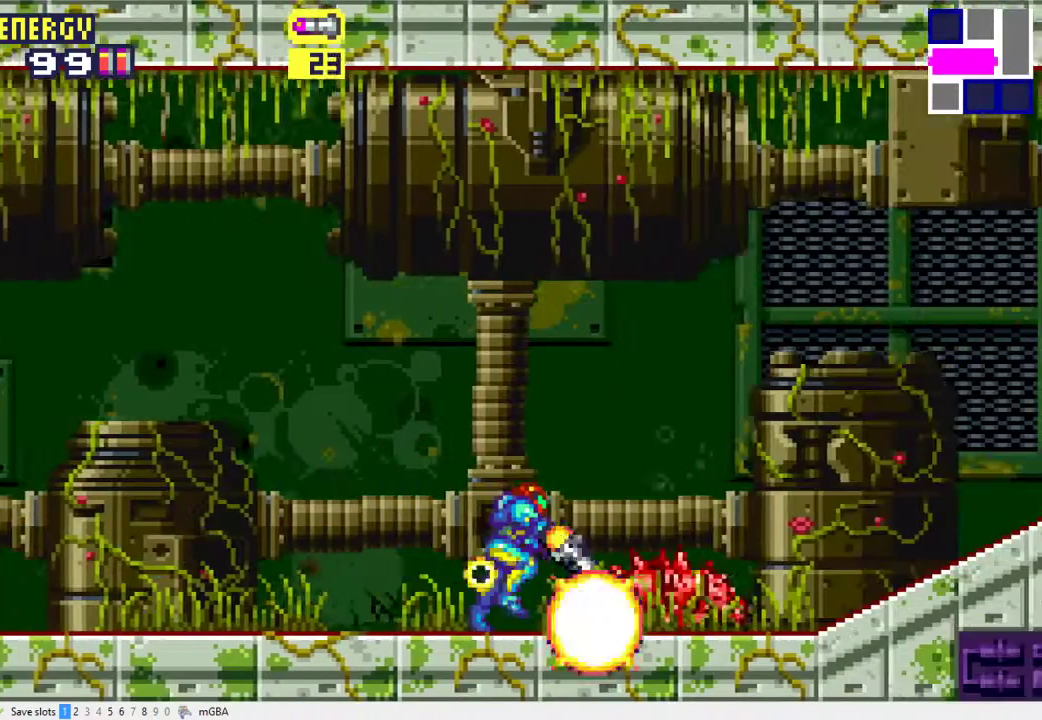
{"buttons": ["X", "L2", "DPAD_RIGHT"], "events": [[133, "X", "up"], [167, "R2", "up"], [200, "L2", "up"], [400, "L2", "down"], [467, "X", "down"]]}
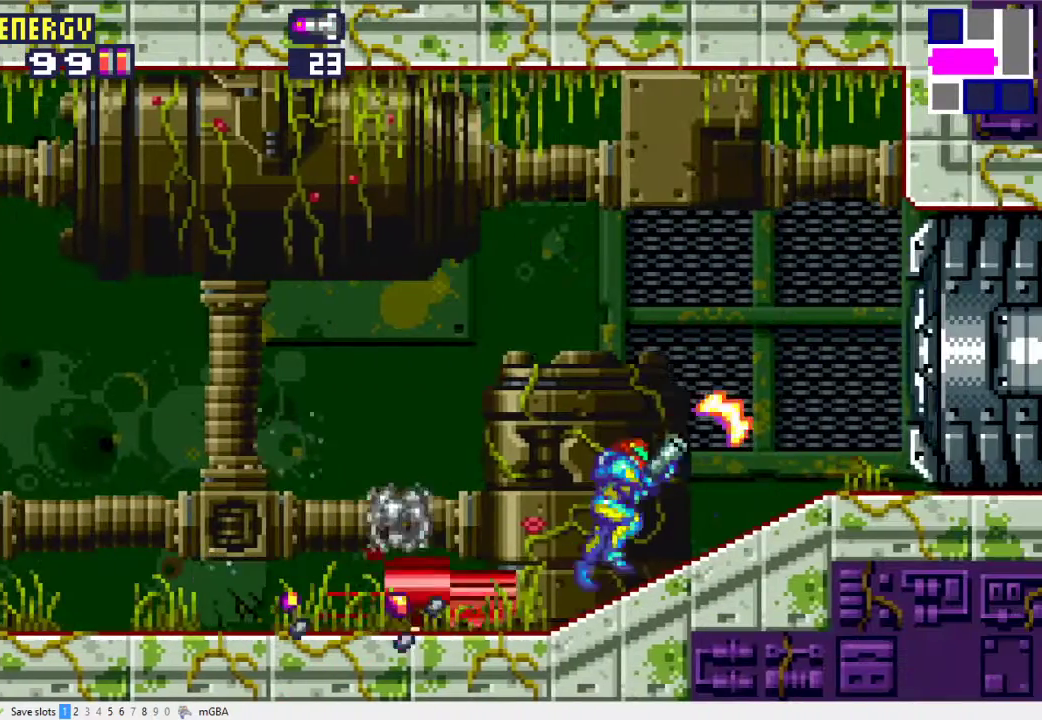
{"buttons": ["X", "DPAD_RIGHT"], "events": [[133, "L2", "up"]]}
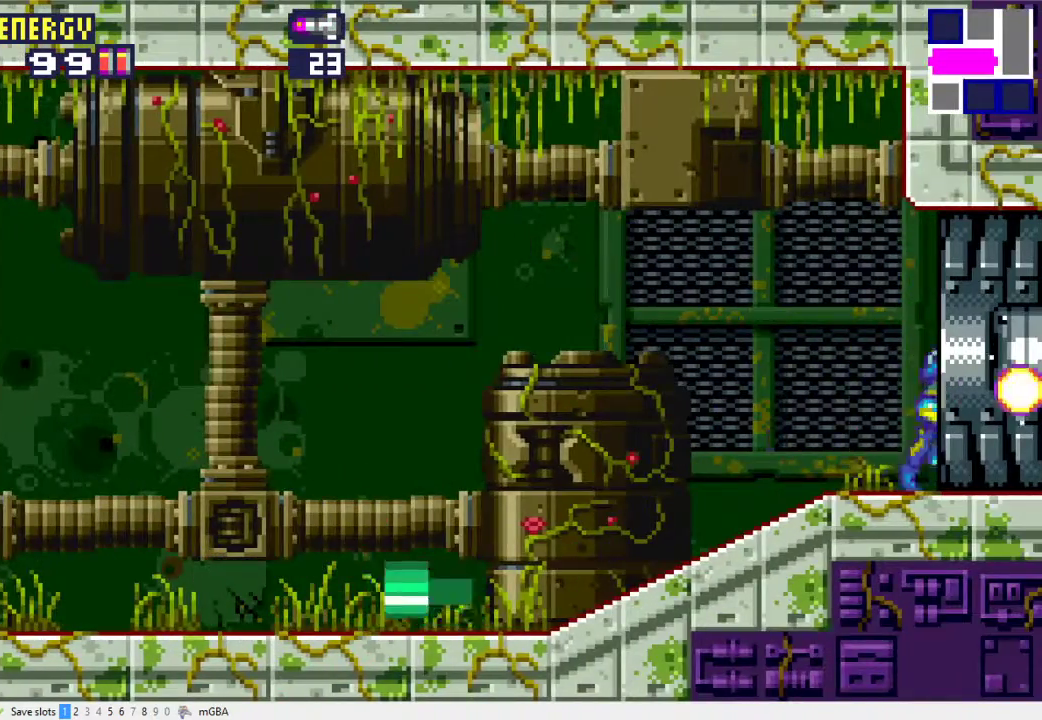
{"buttons": ["X", "DPAD_RIGHT"], "events": []}
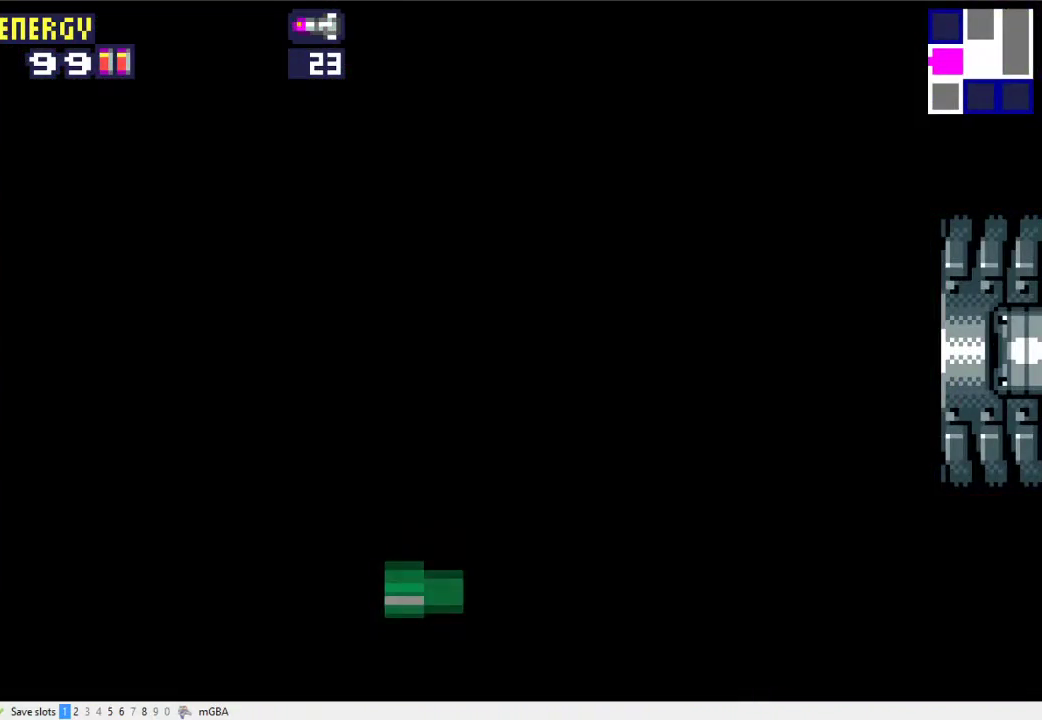
{"buttons": ["X", "DPAD_RIGHT"], "events": []}
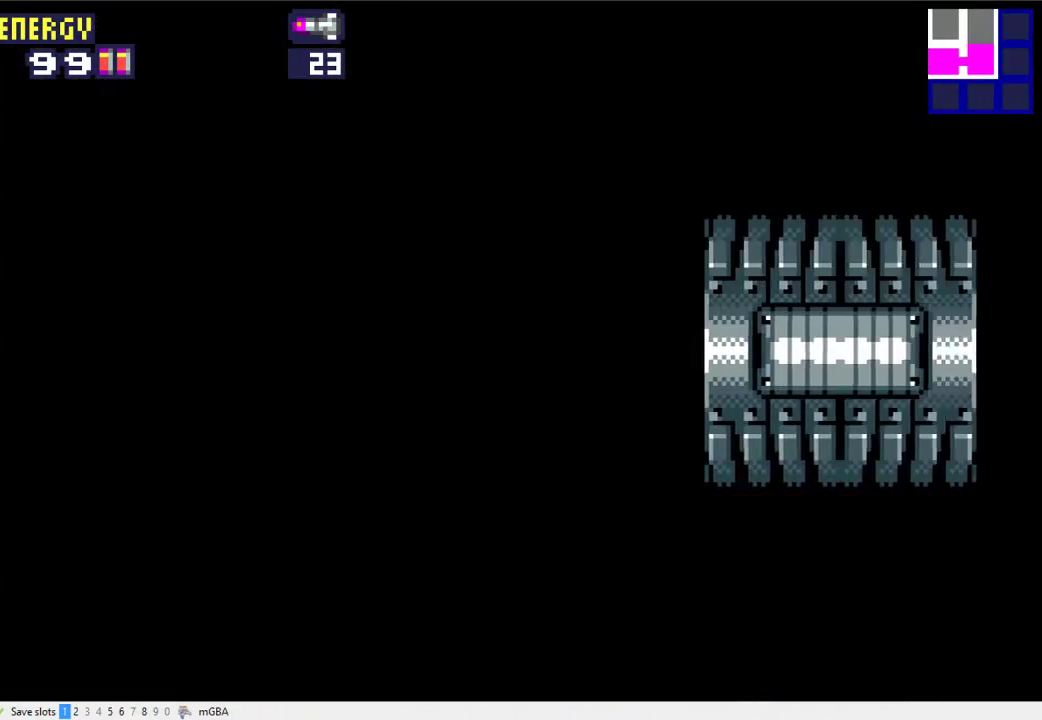
{"buttons": ["X", "DPAD_RIGHT"], "events": []}
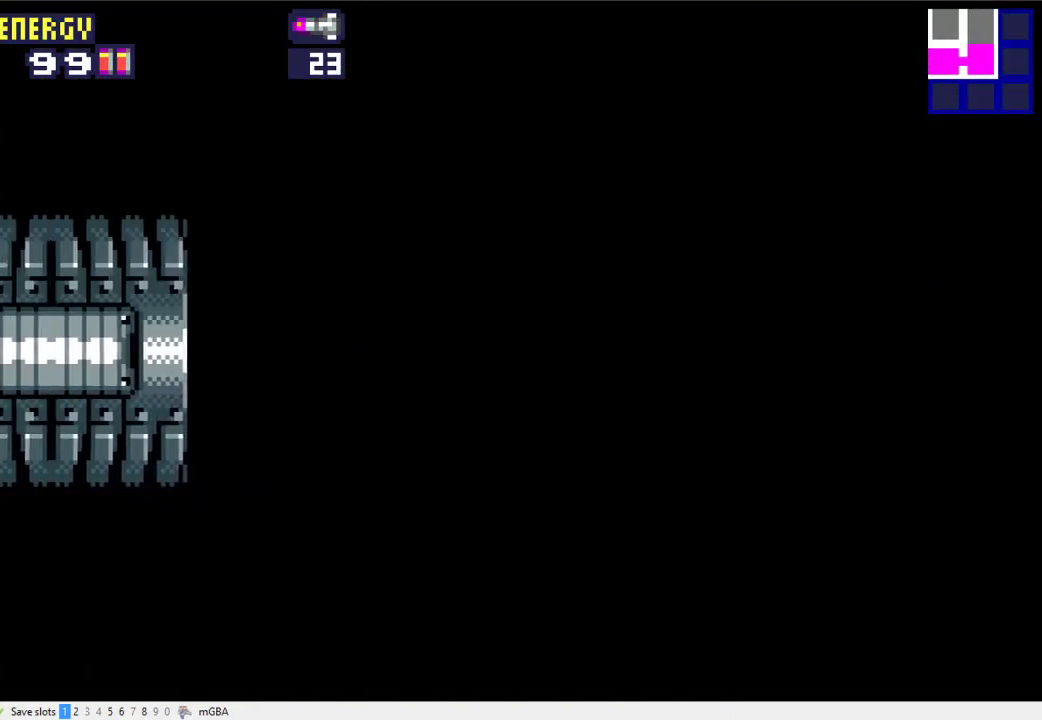
{"buttons": ["A", "X", "DPAD_RIGHT"], "events": [[367, "A", "down"]]}
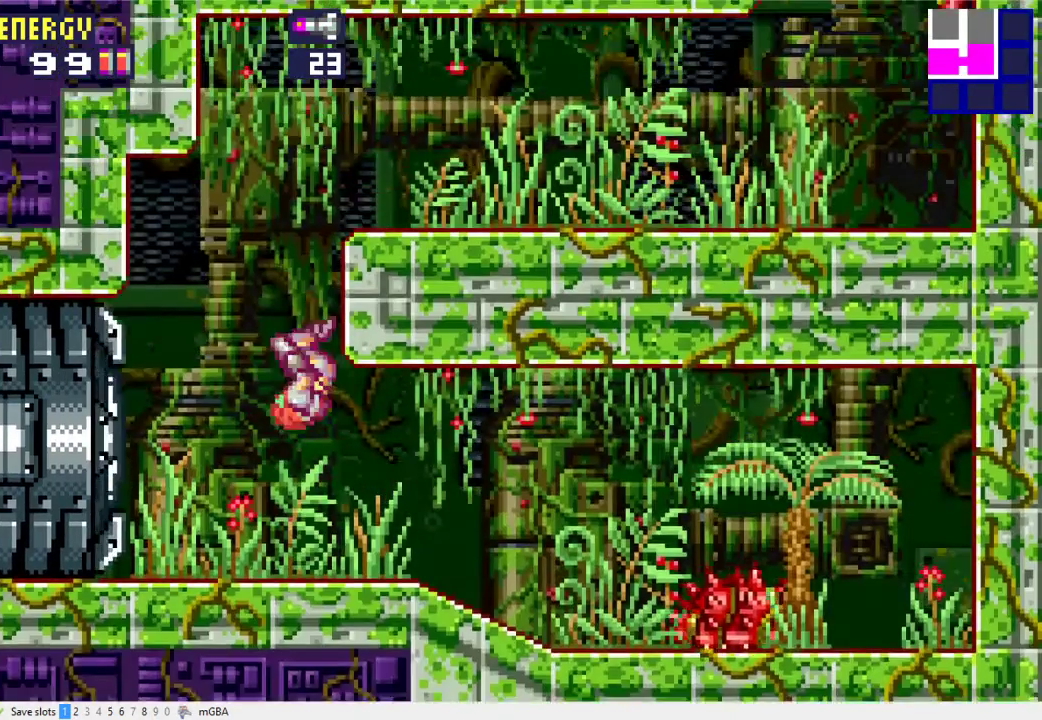
{"buttons": ["X", "DPAD_RIGHT"], "events": [[67, "A", "up"], [233, "A", "down"], [400, "A", "up"]]}
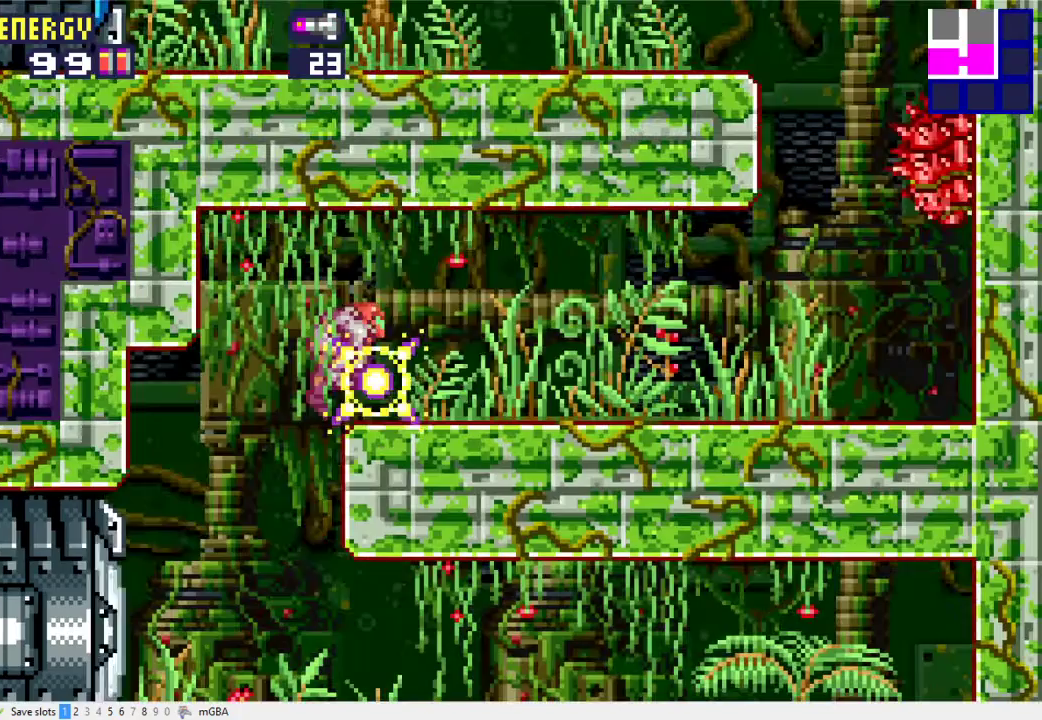
{"buttons": ["X", "DPAD_RIGHT"], "events": []}
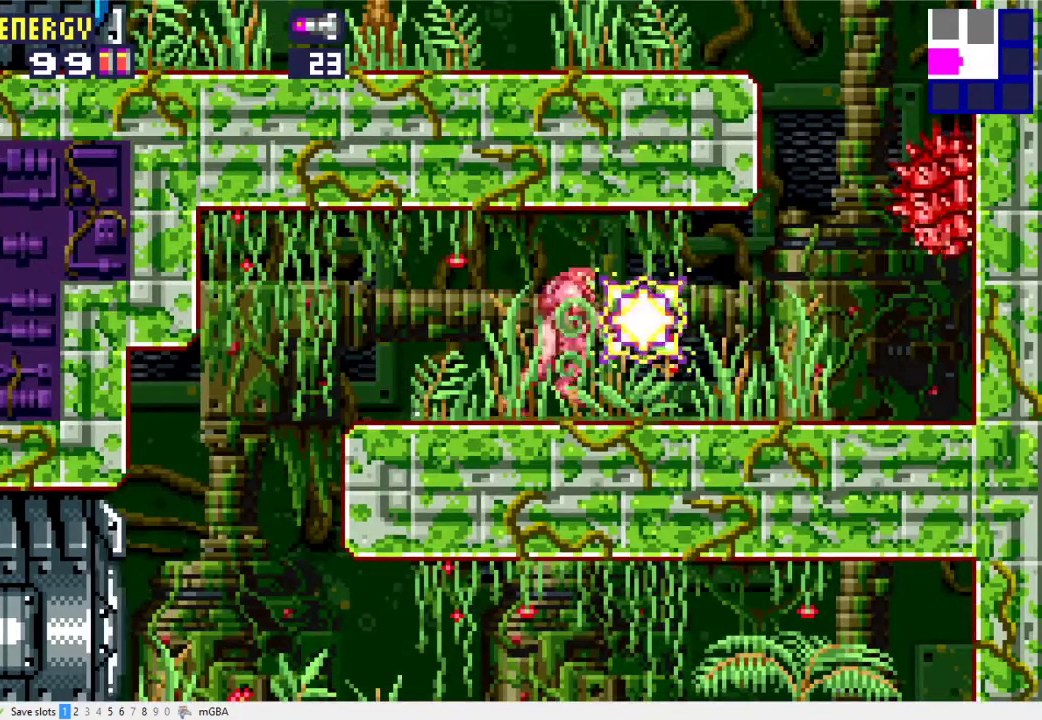
{"buttons": ["A", "X", "DPAD_LEFT"], "events": [[267, "A", "down"], [300, "DPAD_RIGHT", "up"], [333, "DPAD_LEFT", "down"]]}
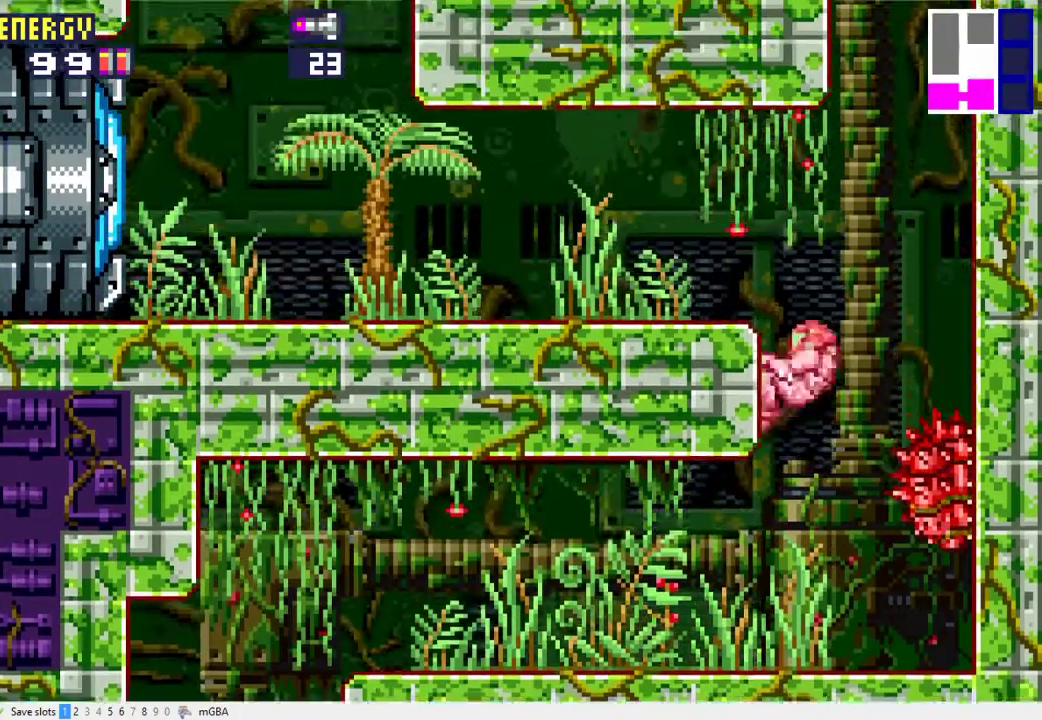
{"buttons": ["X", "DPAD_LEFT"], "events": [[67, "DPAD_LEFT", "up"], [67, "DPAD_RIGHT", "down"], [400, "DPAD_RIGHT", "up"], [467, "A", "up"], [467, "DPAD_LEFT", "down"]]}
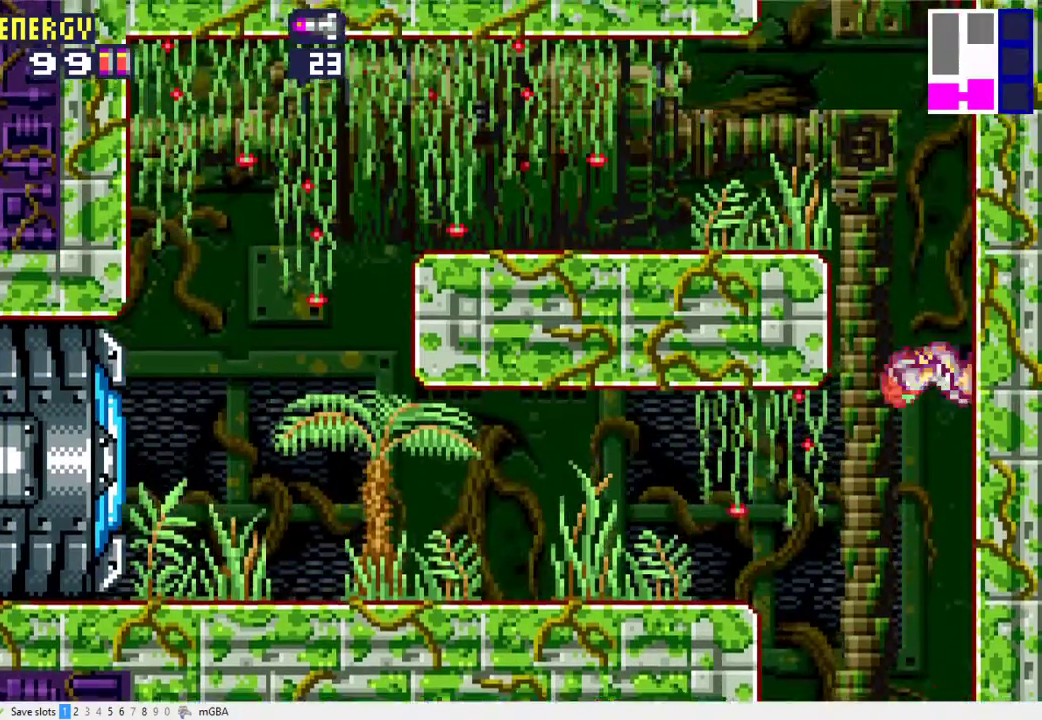
{"buttons": ["A", "X", "DPAD_RIGHT"], "events": [[33, "A", "down"], [200, "DPAD_LEFT", "up"], [233, "A", "up"], [267, "DPAD_RIGHT", "down"], [300, "A", "down"]]}
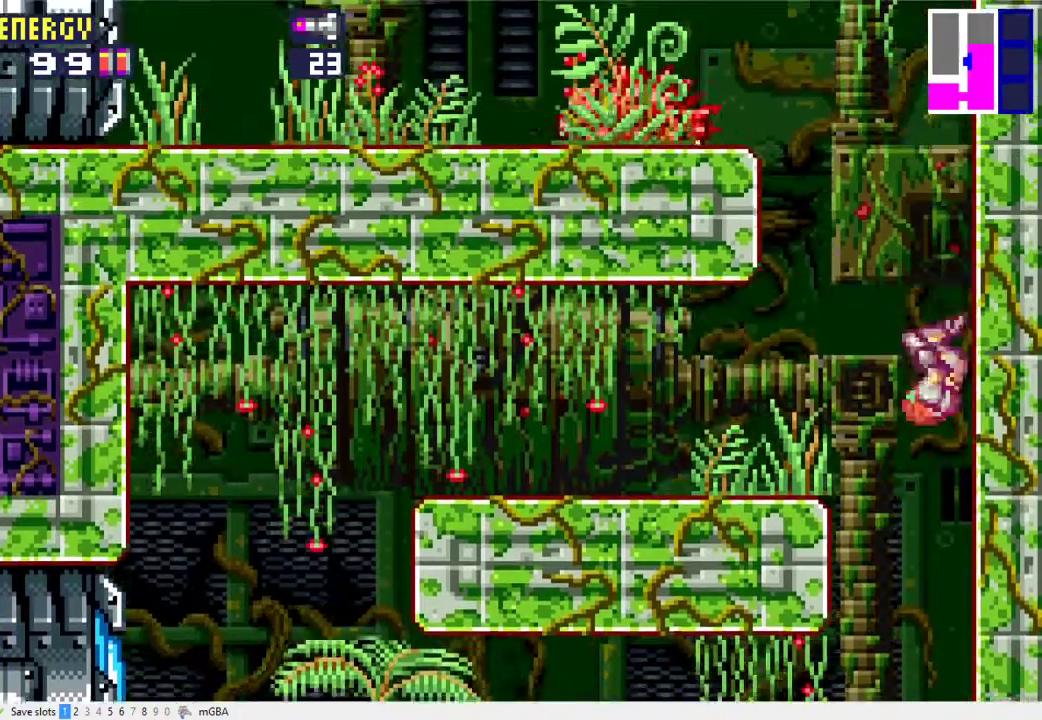
{"buttons": ["A", "X", "DPAD_LEFT"], "events": [[67, "DPAD_RIGHT", "up"], [100, "A", "up"], [100, "DPAD_LEFT", "down"], [167, "A", "down"]]}